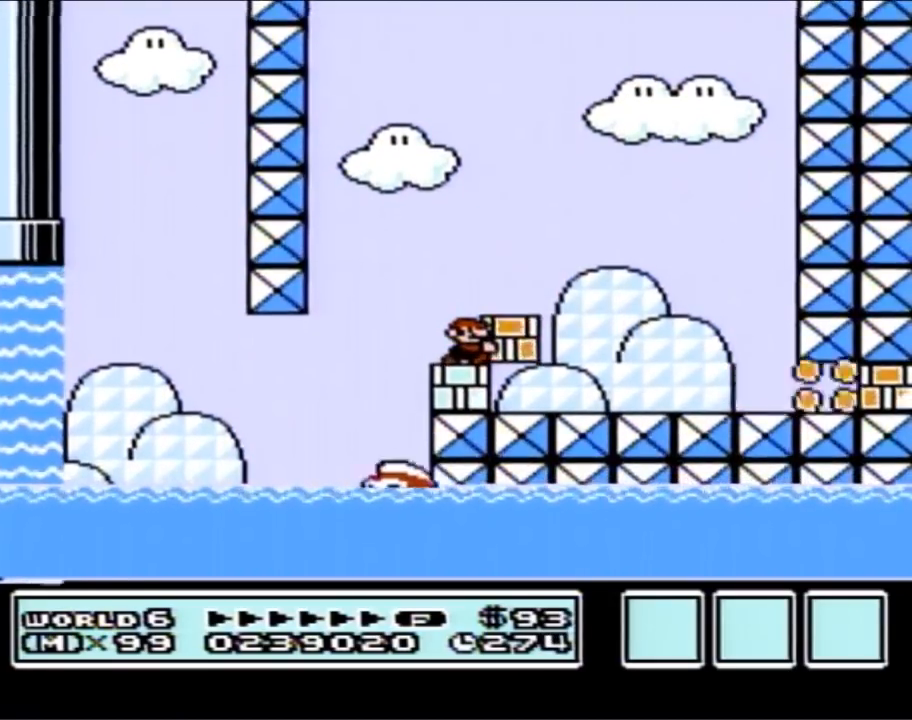
Gameplay with a controller (Nintendo layout); each line is a JSON object with the inputs held at the frame after it. "events" lists button and stick changes between this image and that frame as [ms after this image, input, new state], when the widget could be followed in between. Not read: L3 R3.
{"buttons": [], "events": [[350, "DPAD_RIGHT", "up"], [433, "B", "up"]]}
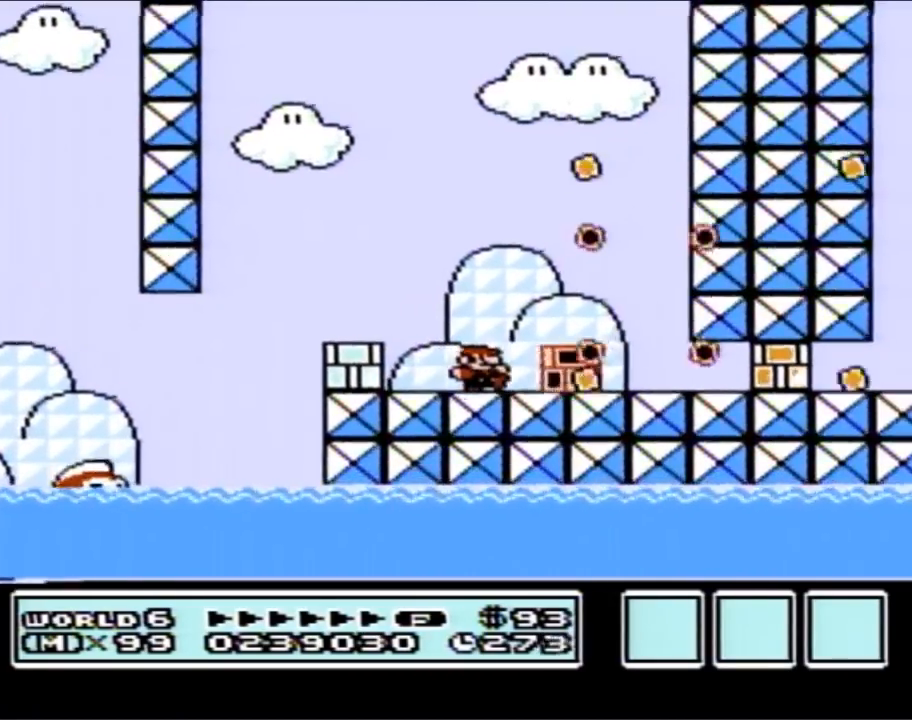
{"buttons": ["A", "B", "DPAD_LEFT"], "events": [[17, "B", "down"], [117, "DPAD_LEFT", "down"], [367, "A", "down"]]}
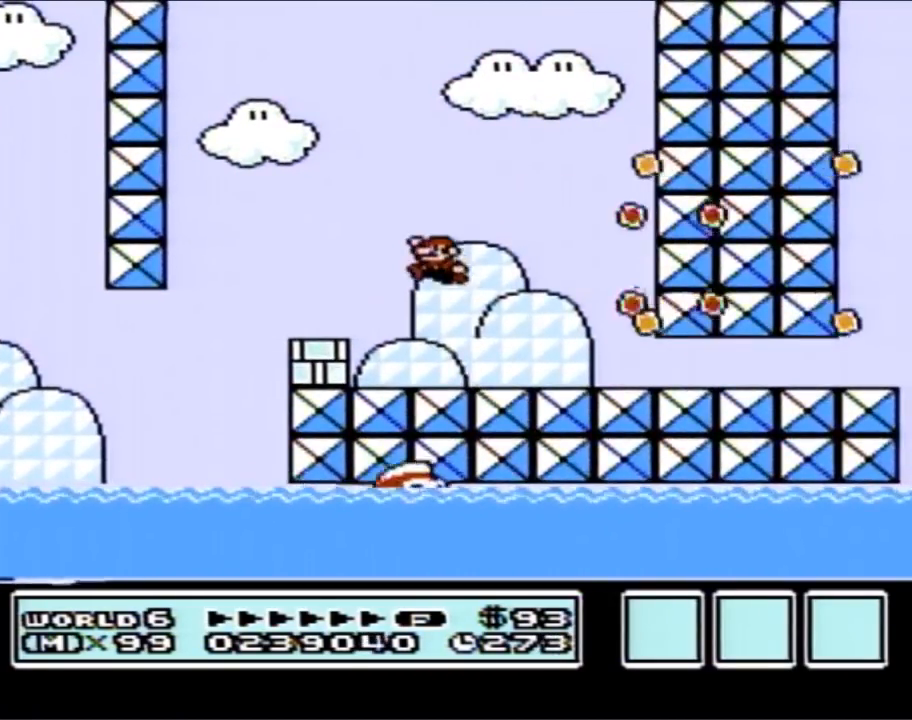
{"buttons": ["B", "DPAD_RIGHT"], "events": [[83, "A", "up"], [200, "DPAD_LEFT", "up"], [367, "DPAD_RIGHT", "down"]]}
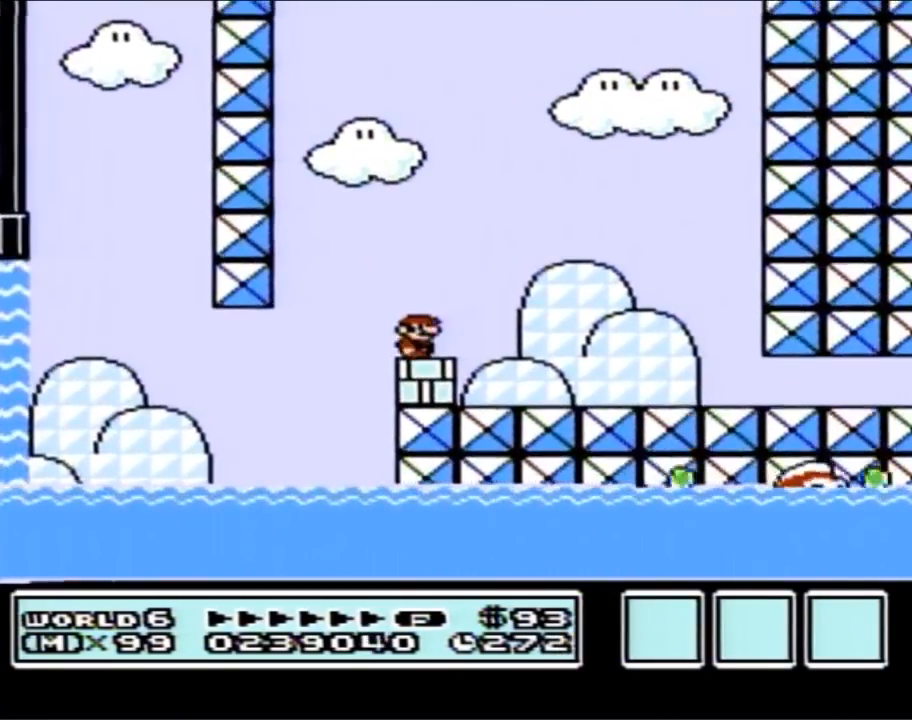
{"buttons": ["B", "DPAD_RIGHT"], "events": [[67, "DPAD_RIGHT", "up"], [200, "B", "up"], [267, "B", "down"], [467, "DPAD_RIGHT", "down"]]}
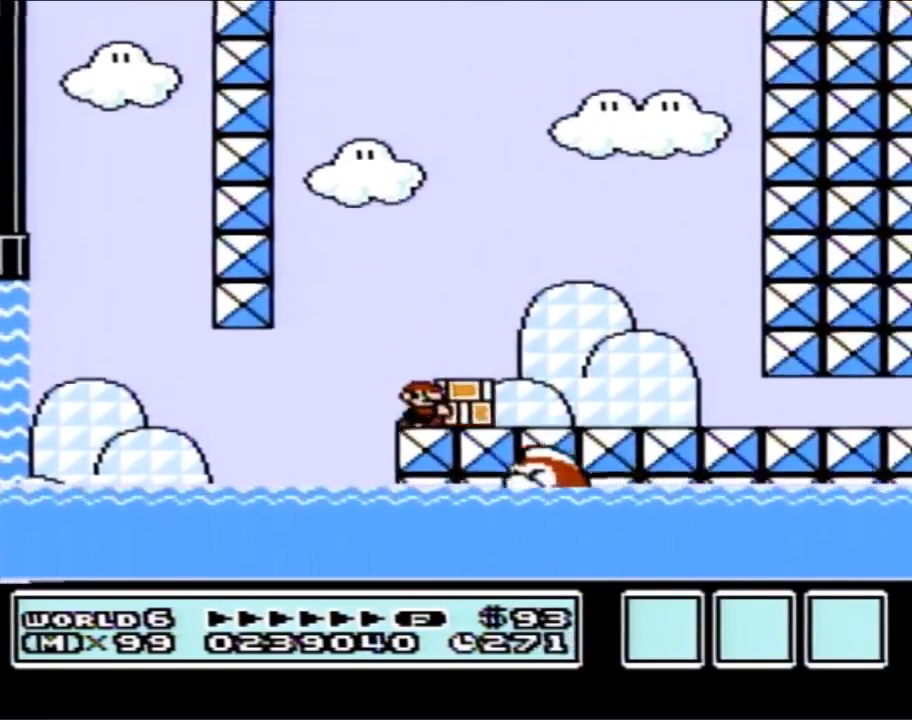
{"buttons": ["B", "DPAD_RIGHT"], "events": [[83, "A", "down"], [183, "A", "up"]]}
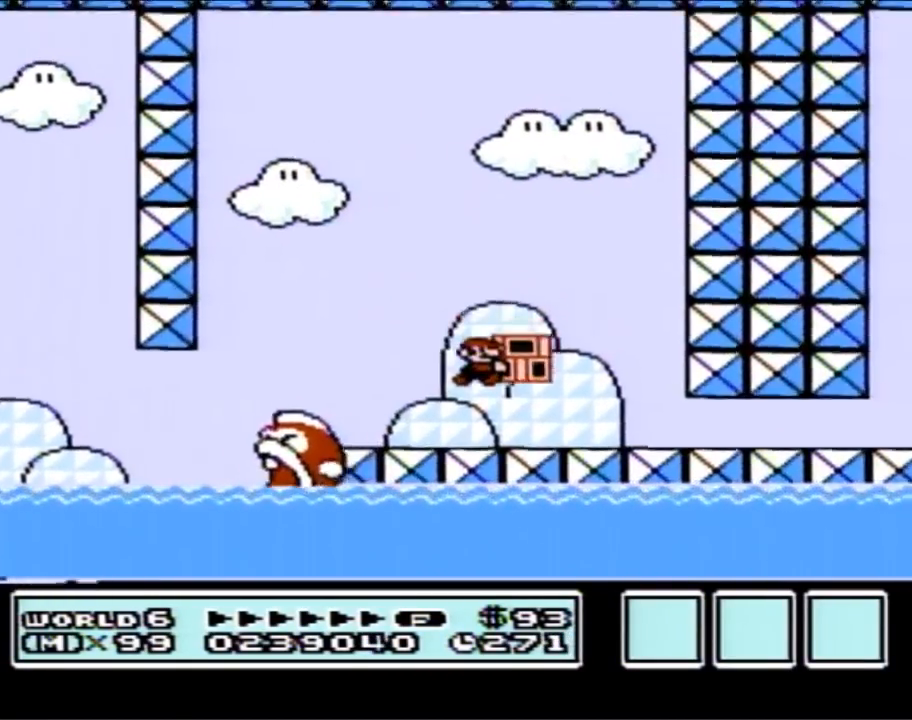
{"buttons": ["B", "DPAD_RIGHT"], "events": []}
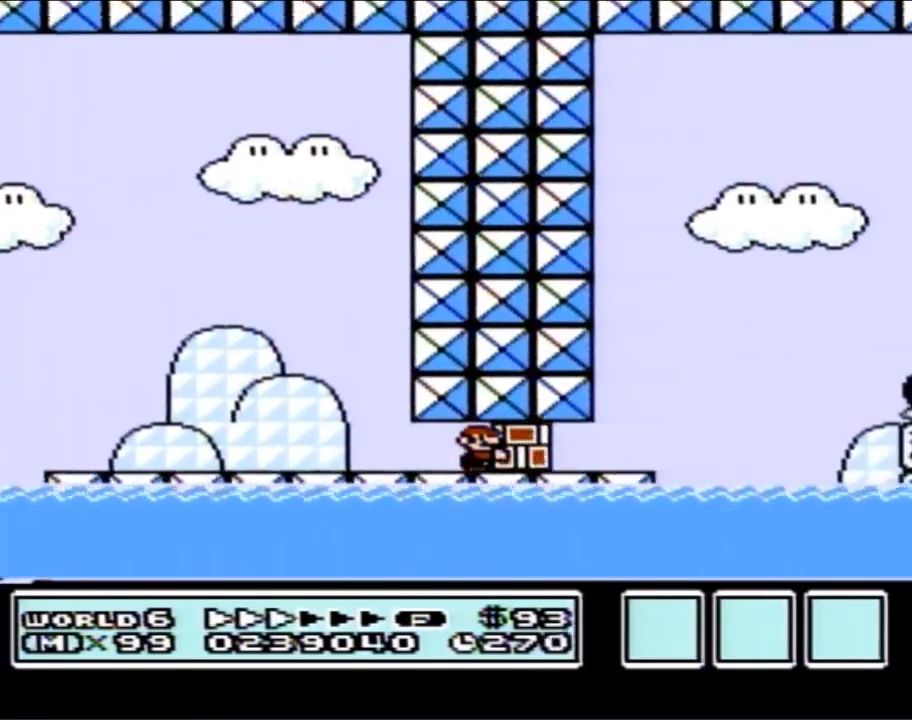
{"buttons": ["A", "B", "DPAD_RIGHT"], "events": [[300, "A", "down"]]}
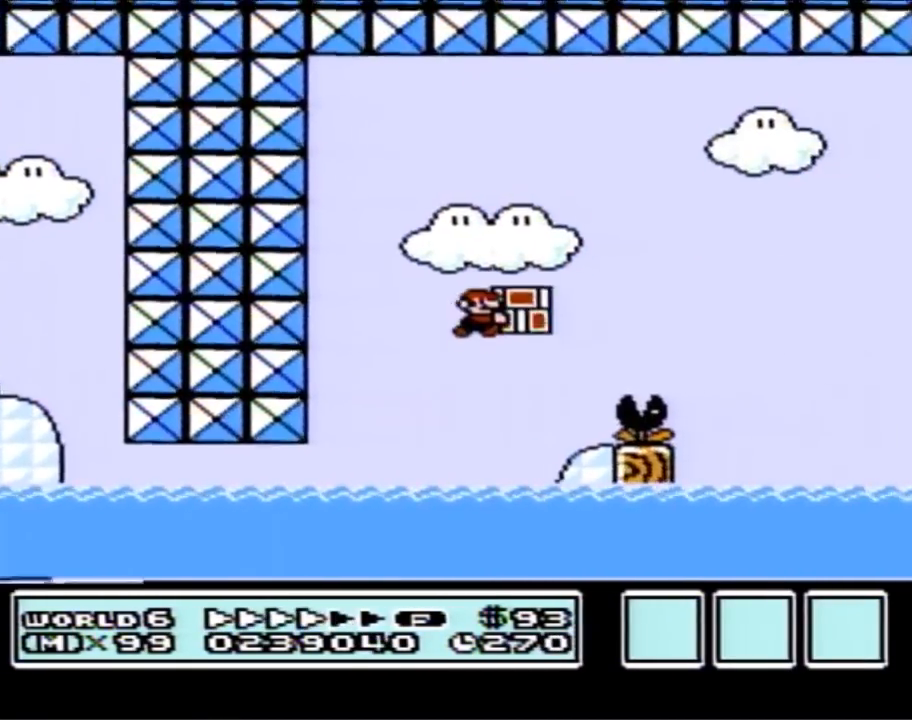
{"buttons": ["B", "DPAD_LEFT"], "events": [[167, "A", "up"], [200, "B", "up"], [267, "B", "down"], [417, "DPAD_RIGHT", "up"], [500, "DPAD_LEFT", "down"]]}
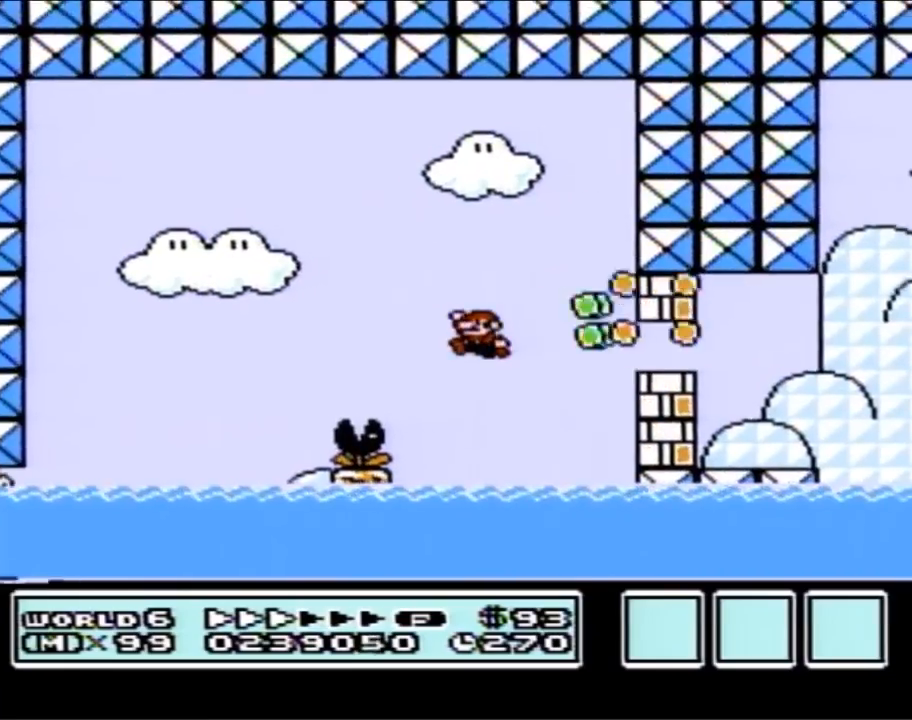
{"buttons": ["A", "B", "DPAD_UP", "DPAD_LEFT"], "events": [[67, "DPAD_UP", "down"], [233, "DPAD_LEFT", "up"], [383, "A", "down"], [483, "DPAD_LEFT", "down"]]}
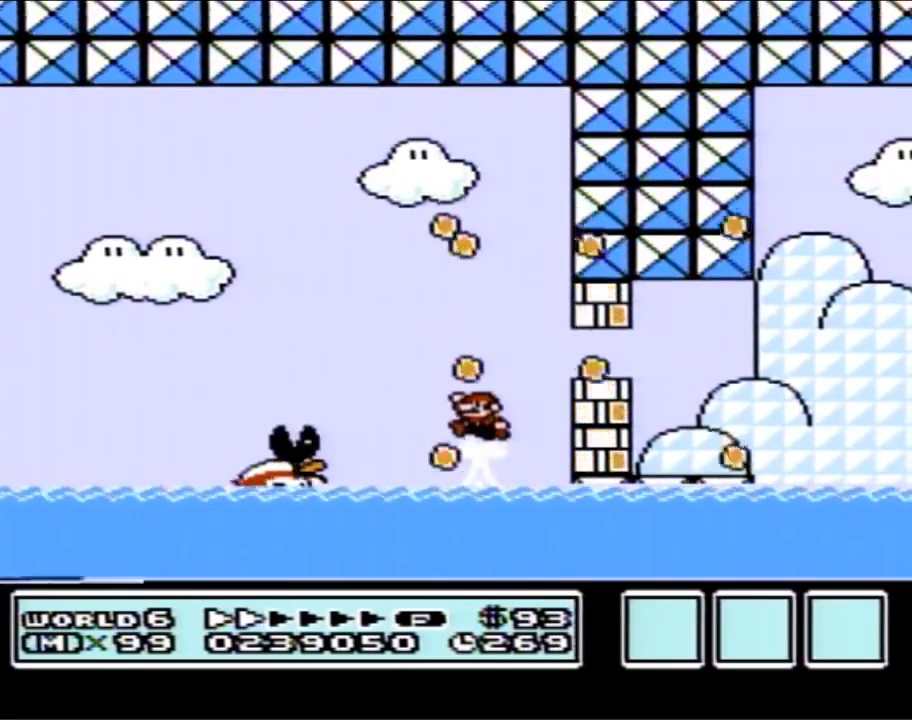
{"buttons": ["B", "DPAD_UP", "DPAD_RIGHT"], "events": [[17, "DPAD_UP", "up"], [267, "DPAD_LEFT", "up"], [333, "A", "up"], [333, "DPAD_RIGHT", "down"], [367, "DPAD_UP", "down"]]}
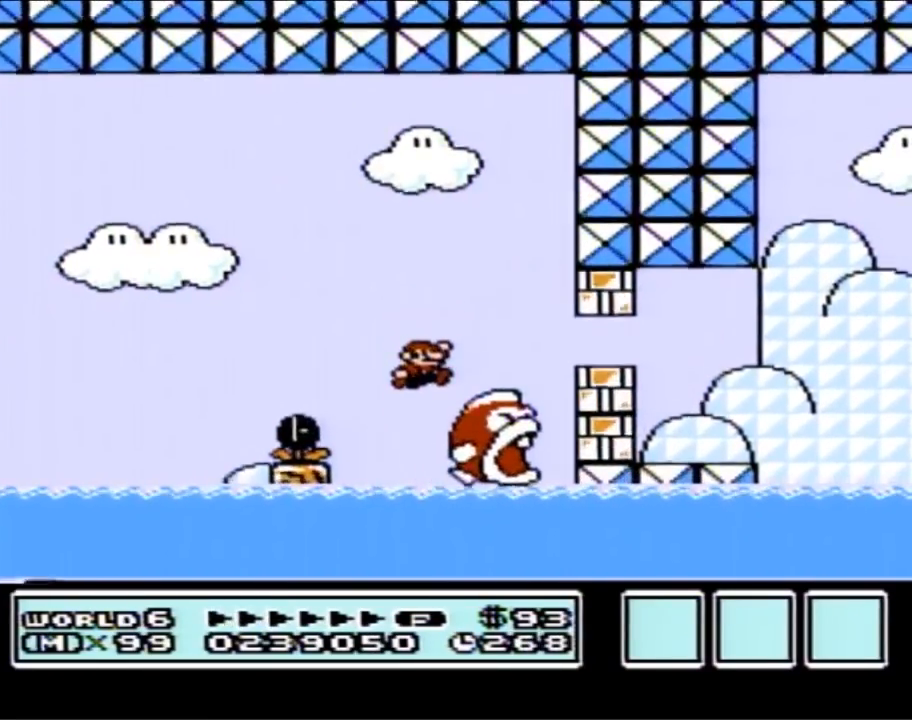
{"buttons": ["A", "B", "DPAD_UP", "DPAD_RIGHT"], "events": [[333, "A", "down"]]}
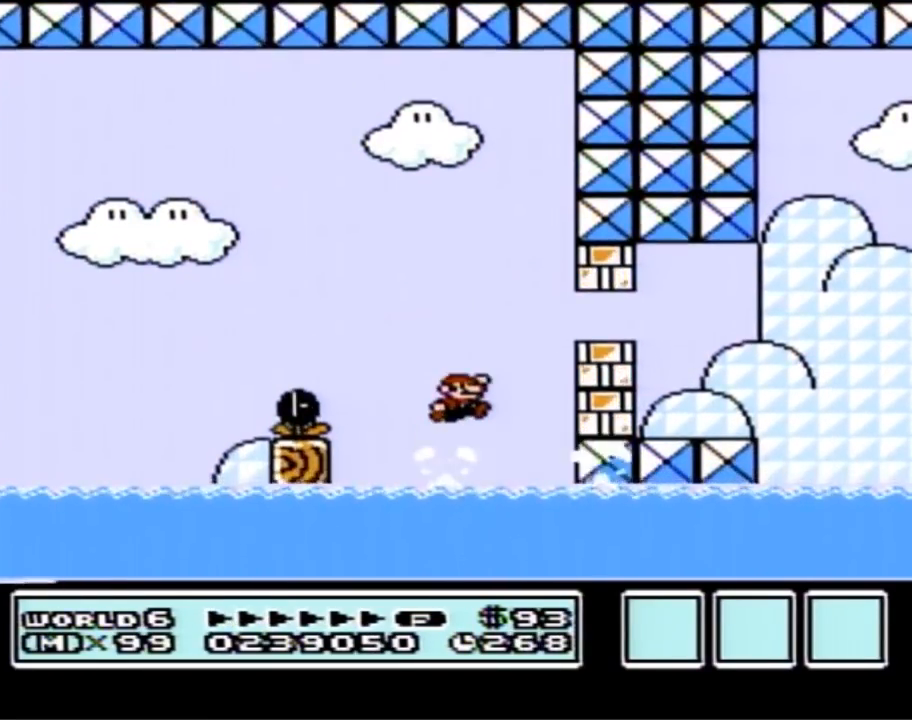
{"buttons": ["B", "DPAD_RIGHT"], "events": [[367, "A", "up"], [417, "DPAD_UP", "up"]]}
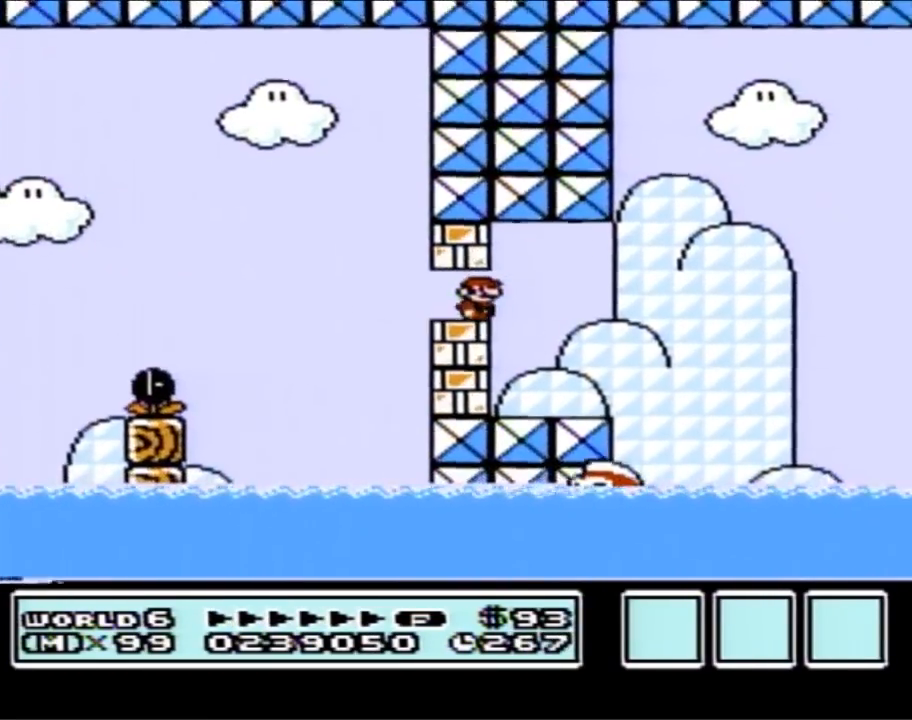
{"buttons": ["B", "DPAD_LEFT"], "events": [[117, "DPAD_RIGHT", "up"], [133, "DPAD_LEFT", "down"], [350, "DPAD_UP", "down"], [383, "A", "down"], [433, "DPAD_UP", "up"], [500, "A", "up"]]}
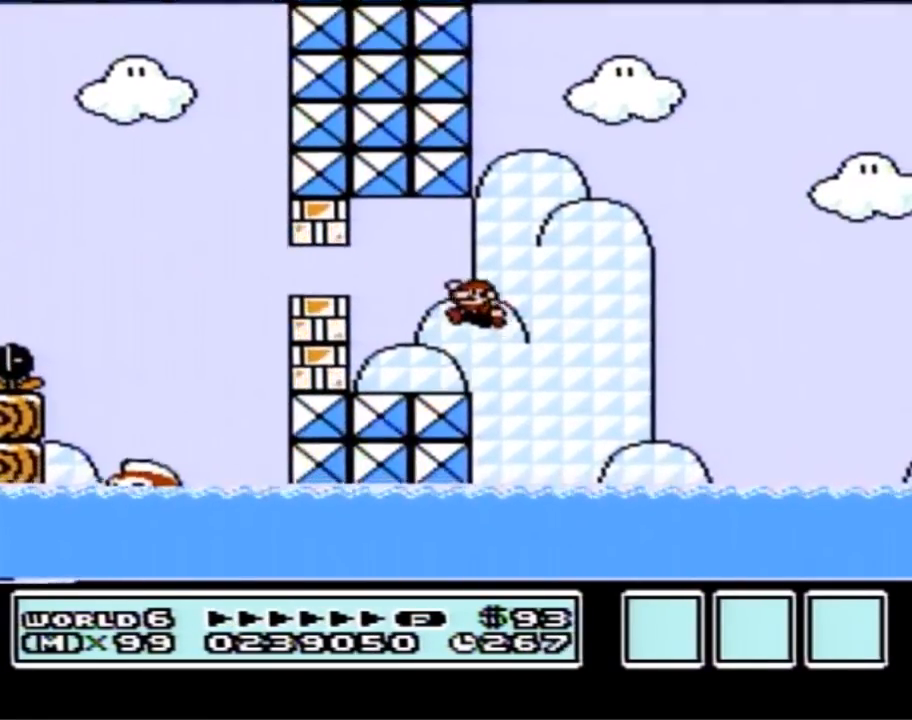
{"buttons": ["B"], "events": [[267, "DPAD_LEFT", "up"], [333, "DPAD_RIGHT", "down"], [483, "DPAD_RIGHT", "up"]]}
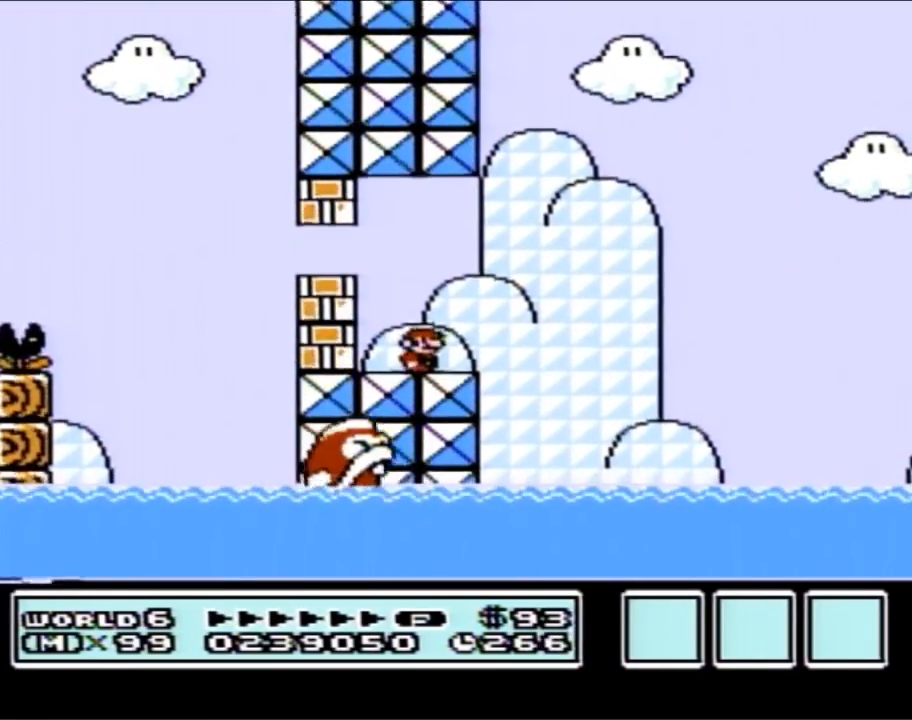
{"buttons": ["B"], "events": [[133, "B", "up"], [467, "B", "down"]]}
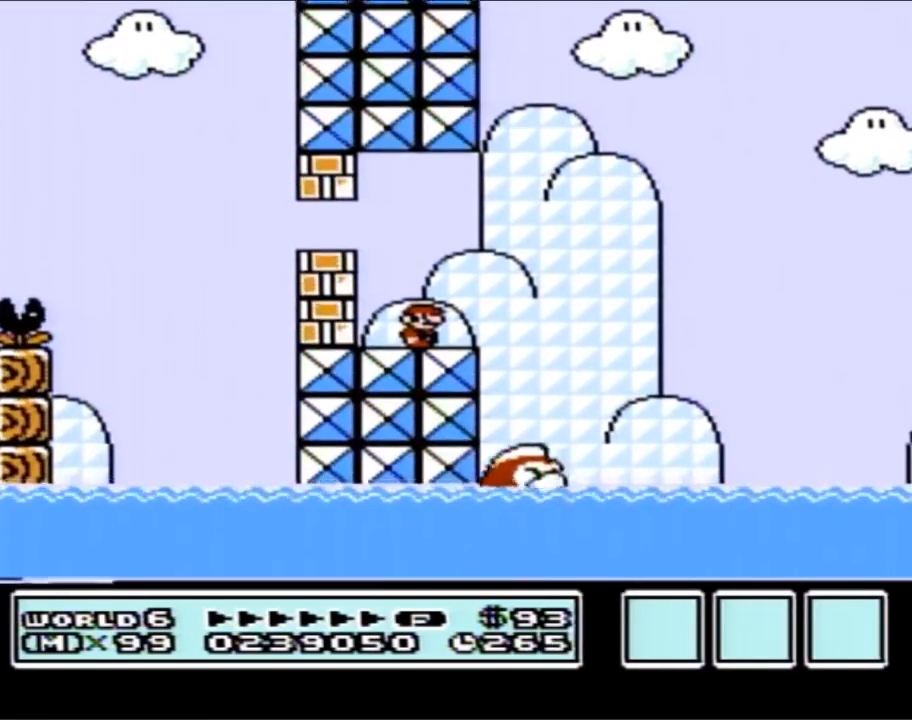
{"buttons": ["B"], "events": []}
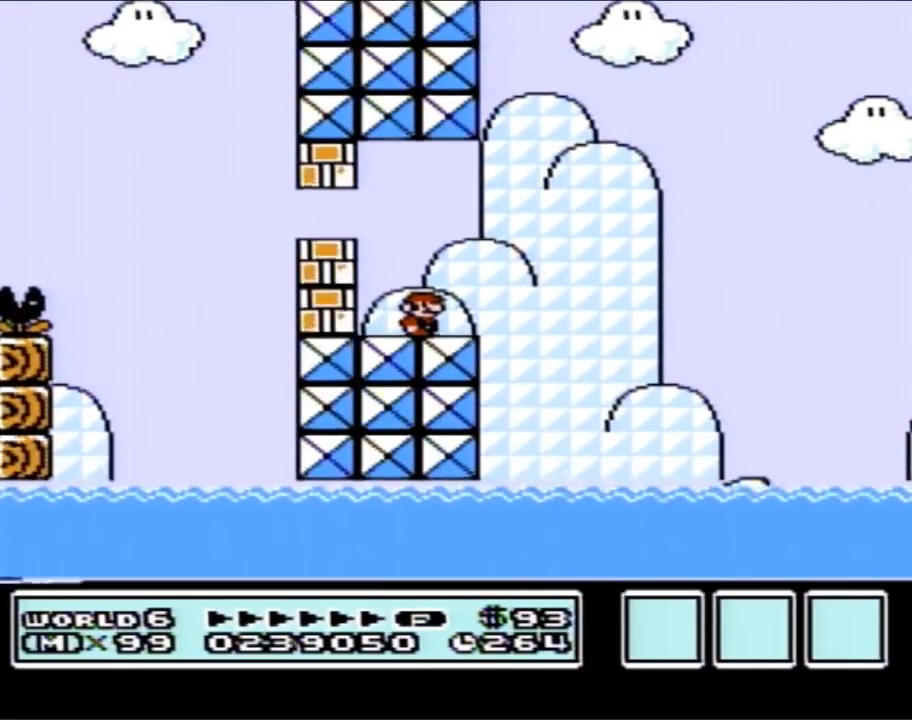
{"buttons": ["B"], "events": []}
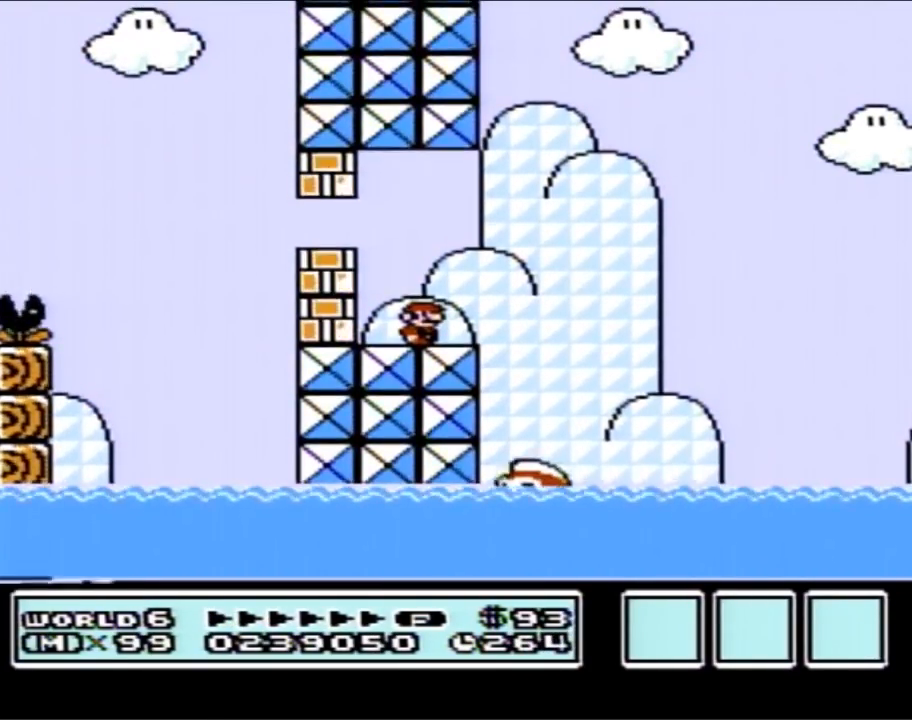
{"buttons": ["B"], "events": []}
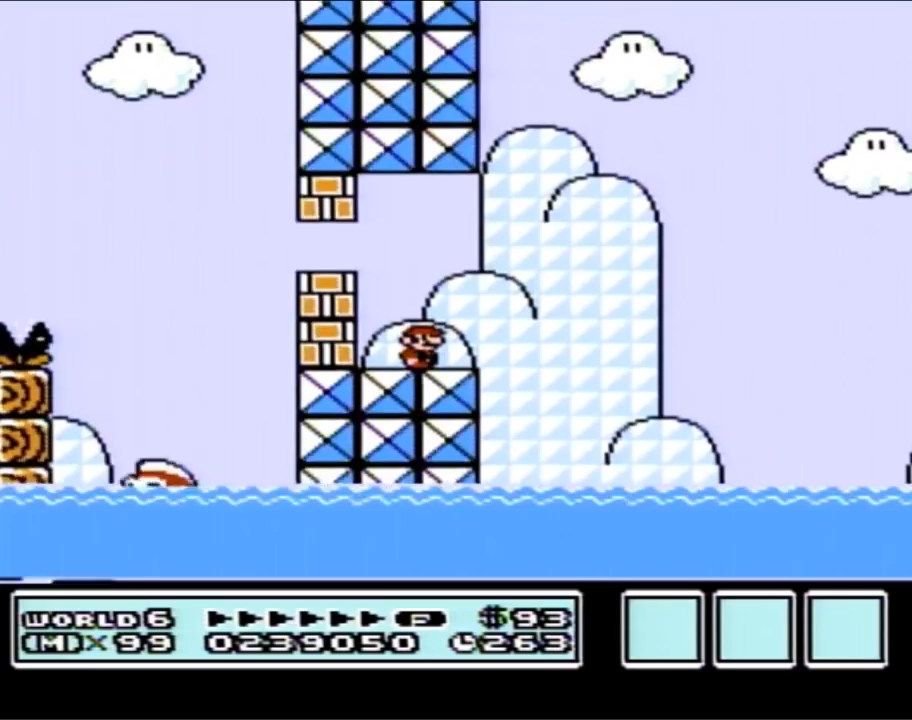
{"buttons": ["B"], "events": [[300, "DPAD_LEFT", "down"], [417, "DPAD_LEFT", "up"]]}
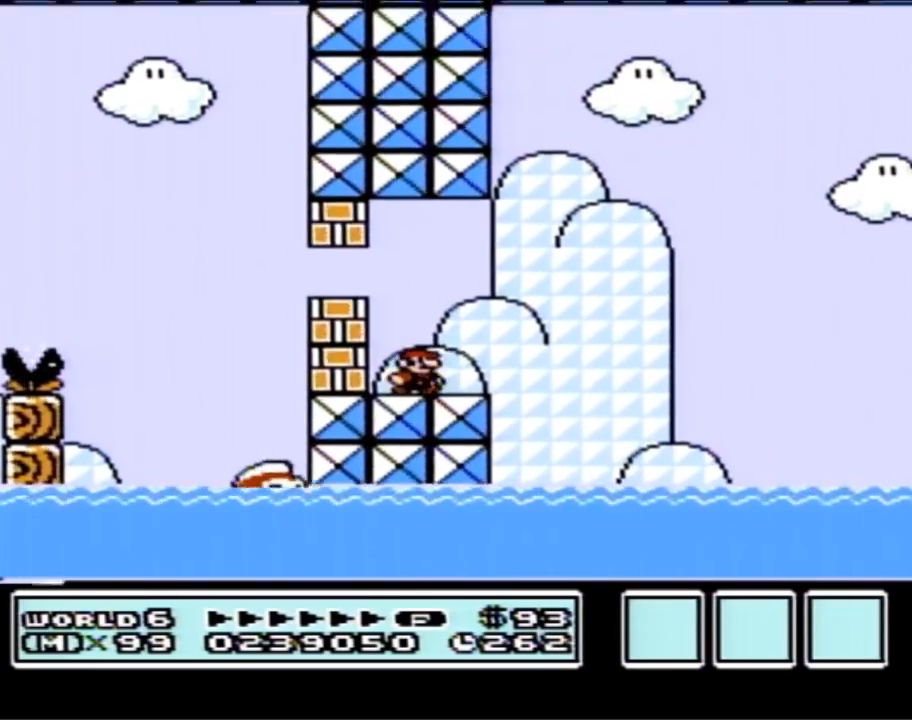
{"buttons": ["B"], "events": [[17, "DPAD_RIGHT", "down"], [83, "DPAD_RIGHT", "up"]]}
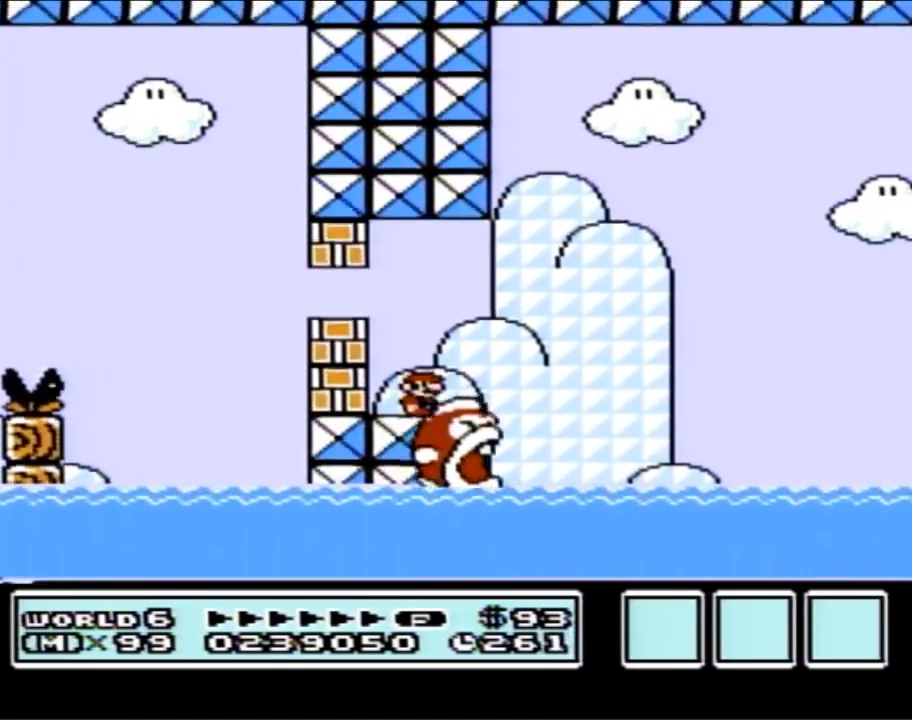
{"buttons": ["B", "DPAD_RIGHT"], "events": [[467, "DPAD_RIGHT", "down"]]}
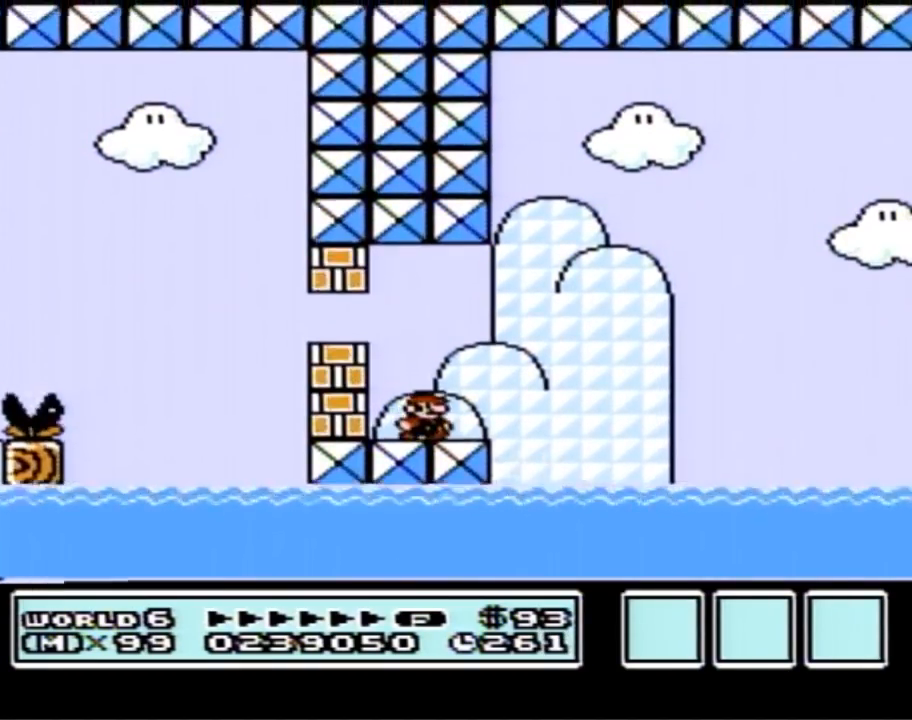
{"buttons": ["A", "B", "DPAD_RIGHT"], "events": [[300, "A", "down"]]}
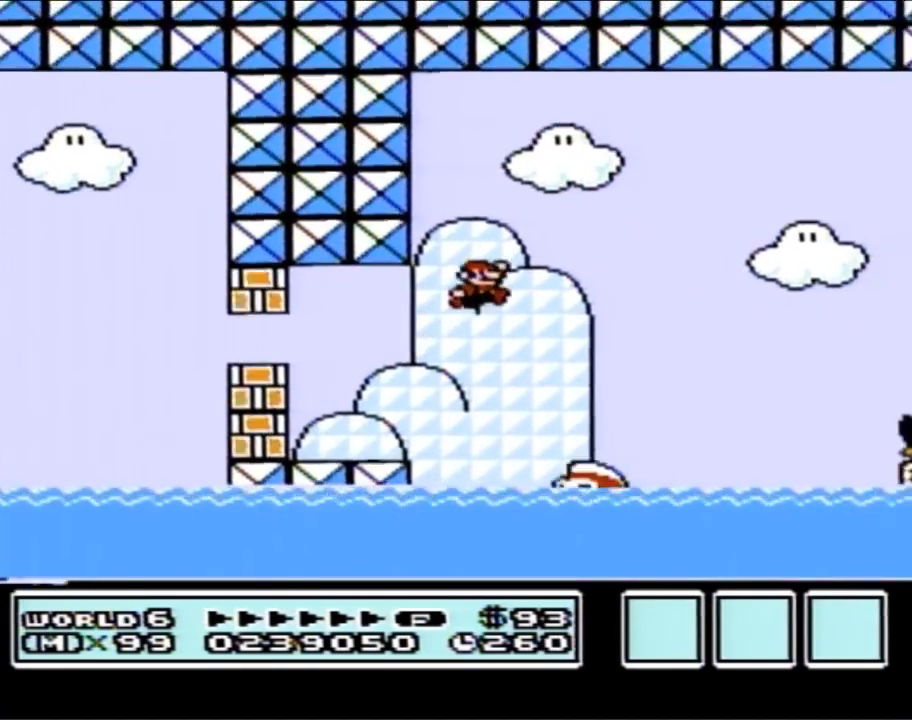
{"buttons": ["B", "DPAD_RIGHT"], "events": [[83, "A", "up"]]}
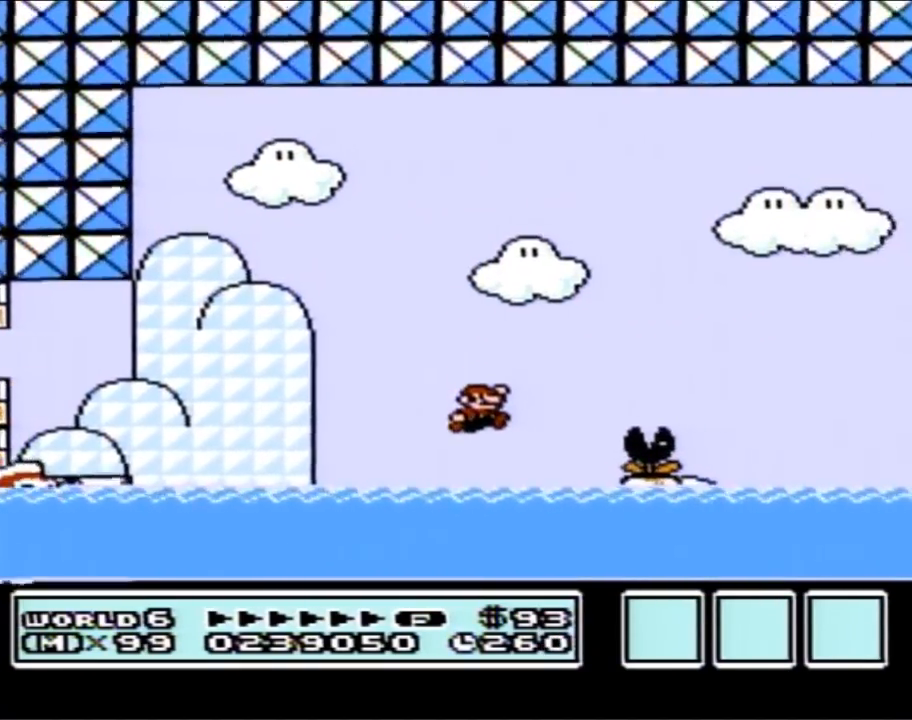
{"buttons": ["A", "B", "DPAD_UP", "DPAD_RIGHT"], "events": [[167, "DPAD_UP", "down"], [233, "A", "down"]]}
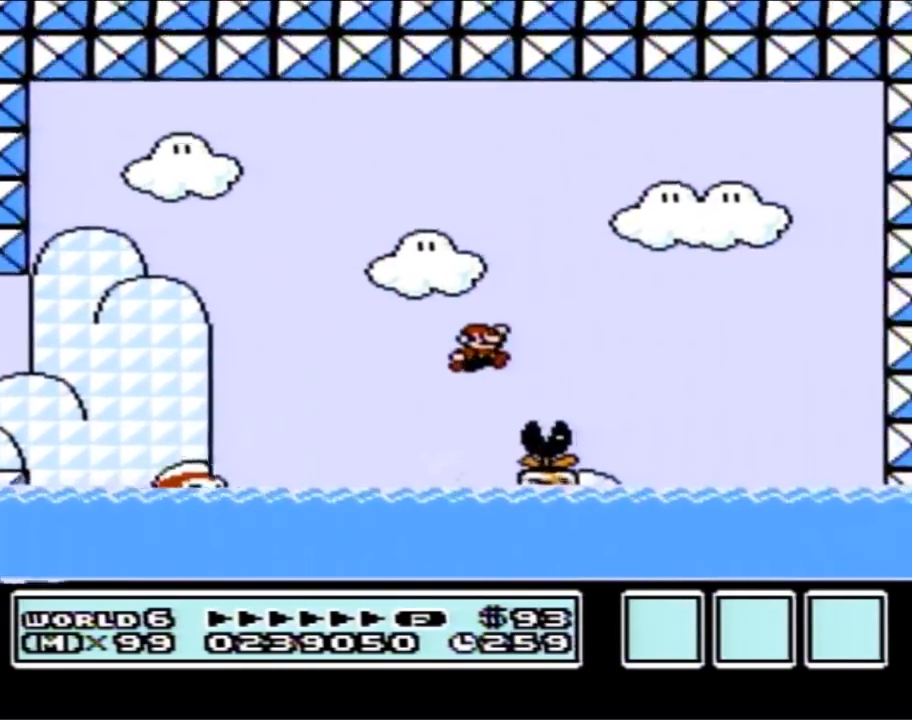
{"buttons": ["B", "DPAD_RIGHT"], "events": [[233, "DPAD_UP", "up"], [333, "A", "up"]]}
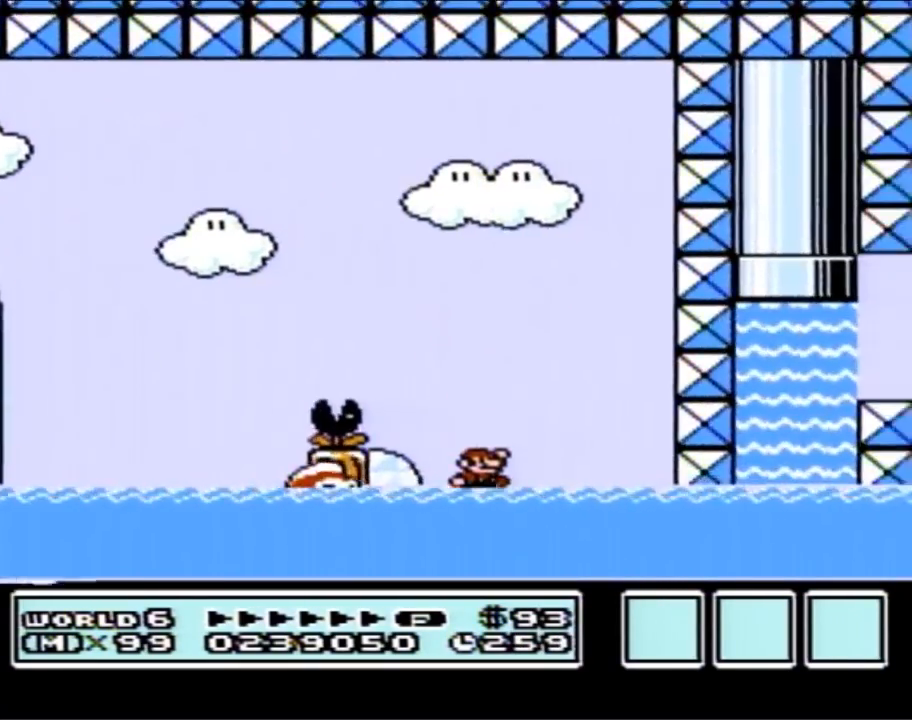
{"buttons": ["A", "B", "DPAD_LEFT"], "events": [[83, "DPAD_UP", "down"], [150, "A", "down"], [400, "DPAD_LEFT", "down"], [400, "DPAD_RIGHT", "up"], [400, "DPAD_UP", "up"]]}
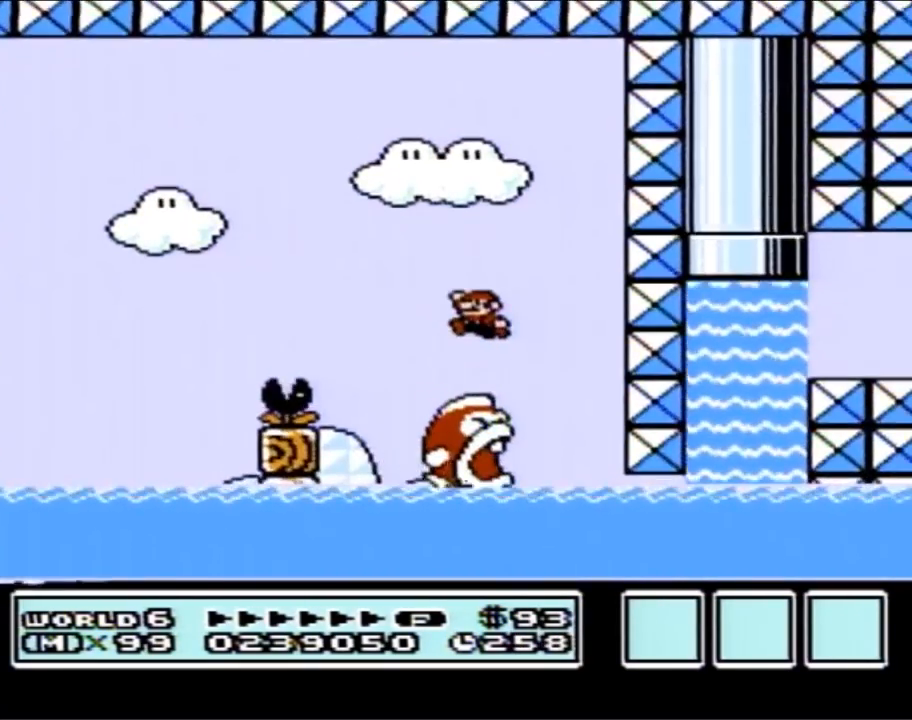
{"buttons": ["B", "DPAD_UP", "DPAD_RIGHT"], "events": [[17, "DPAD_UP", "down"], [183, "DPAD_UP", "up"], [200, "A", "up"], [233, "DPAD_LEFT", "up"], [300, "DPAD_RIGHT", "down"], [333, "DPAD_UP", "down"]]}
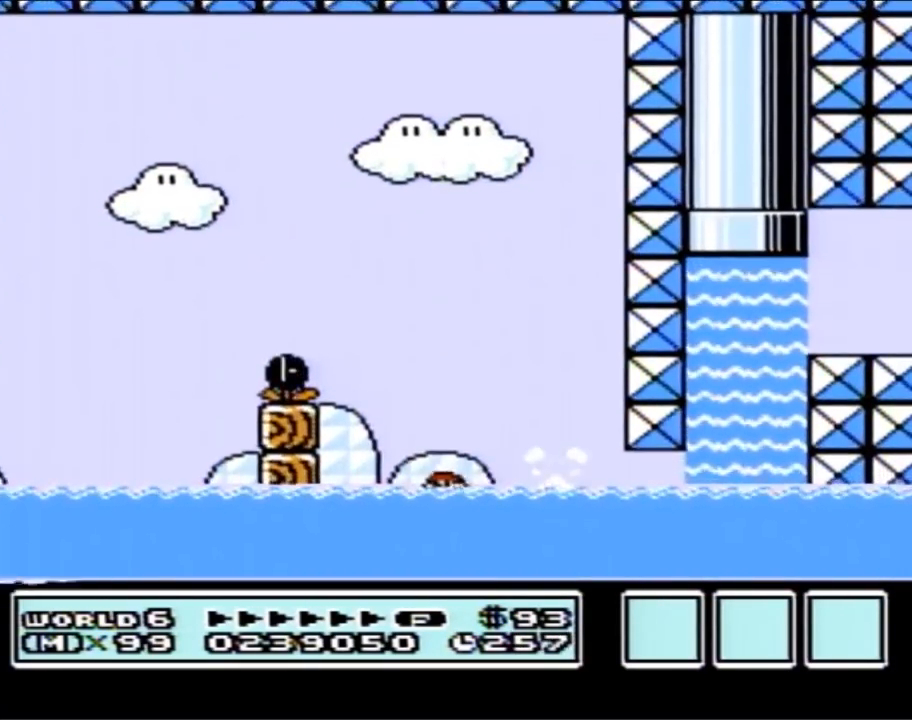
{"buttons": ["A", "B", "DPAD_UP", "DPAD_RIGHT"], "events": [[50, "DPAD_RIGHT", "up"], [233, "DPAD_RIGHT", "down"], [267, "A", "down"]]}
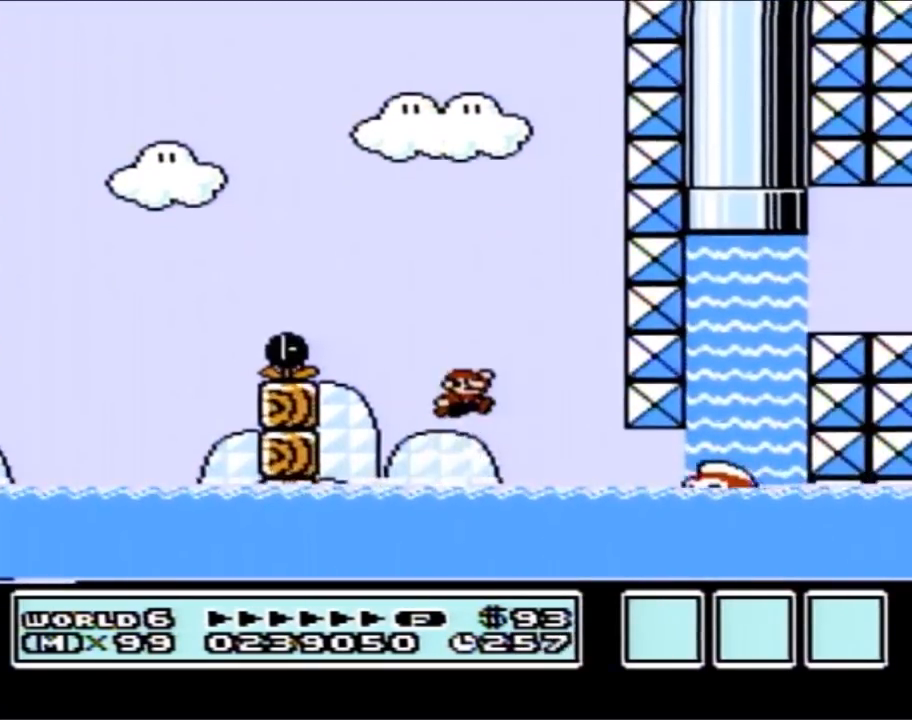
{"buttons": ["B", "DPAD_RIGHT"], "events": [[50, "DPAD_UP", "up"], [83, "DPAD_RIGHT", "up"], [200, "DPAD_RIGHT", "down"], [267, "A", "up"]]}
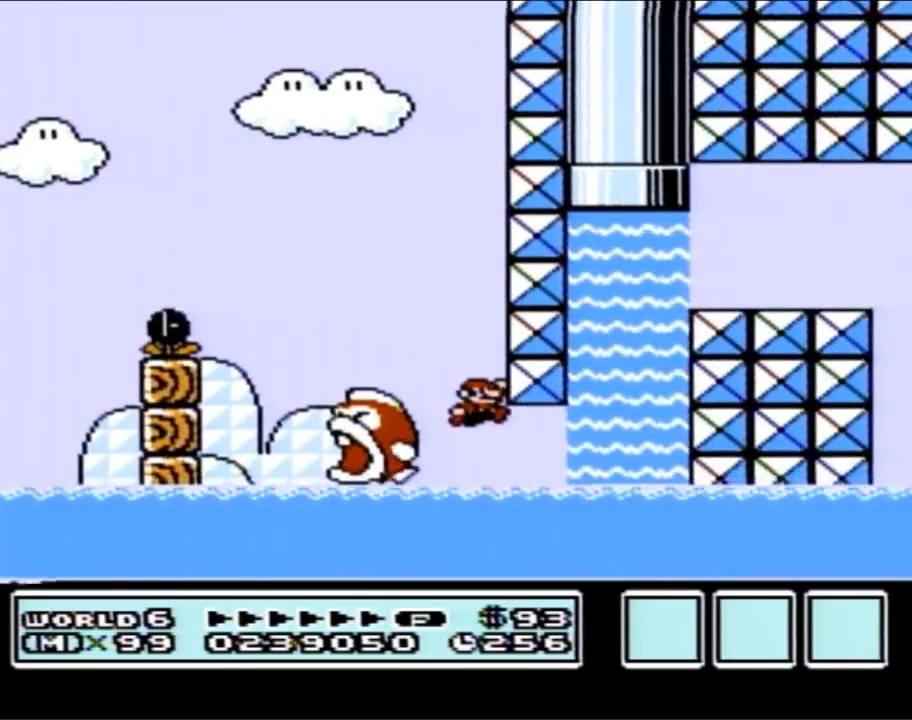
{"buttons": ["A", "B", "DPAD_UP", "DPAD_RIGHT"], "events": [[450, "A", "down"], [450, "DPAD_UP", "down"]]}